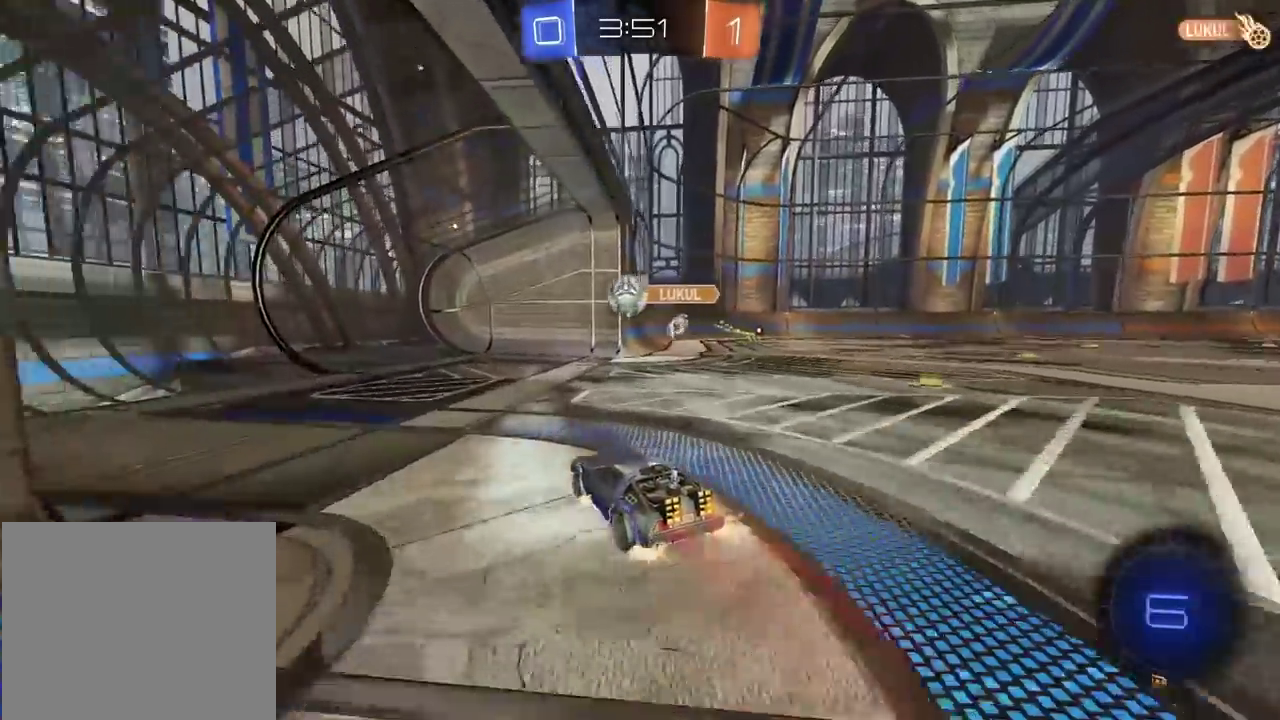
Gameplay with a controller (PlayStation layout); each line is a JSON object with the inputs held at the frame after it. "events" lists button and stick changes between this image and that frame as [ms after this image, input, new state], when the widget could be followed in between. Not read: L1.
{"buttons": [], "left_stick": "center", "right_stick": "center", "events": [[83, "CIRCLE", "up"], [383, "R2", "up"]]}
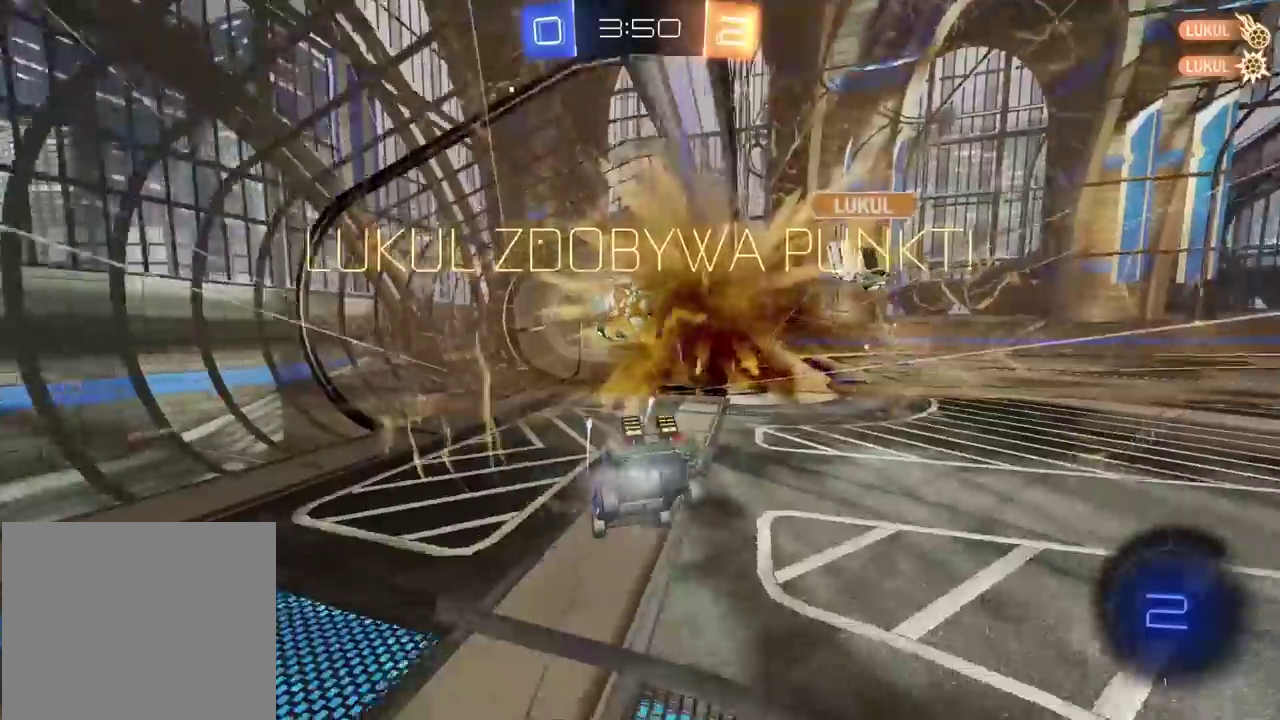
{"buttons": ["CIRCLE", "L2", "R2"], "left_stick": "up", "right_stick": "center", "events": [[167, "CROSS", "down"], [167, "left_stick", "down"], [300, "CROSS", "up"], [350, "L2", "down"], [367, "left_stick", "up"], [417, "CIRCLE", "down"], [417, "R2", "down"]]}
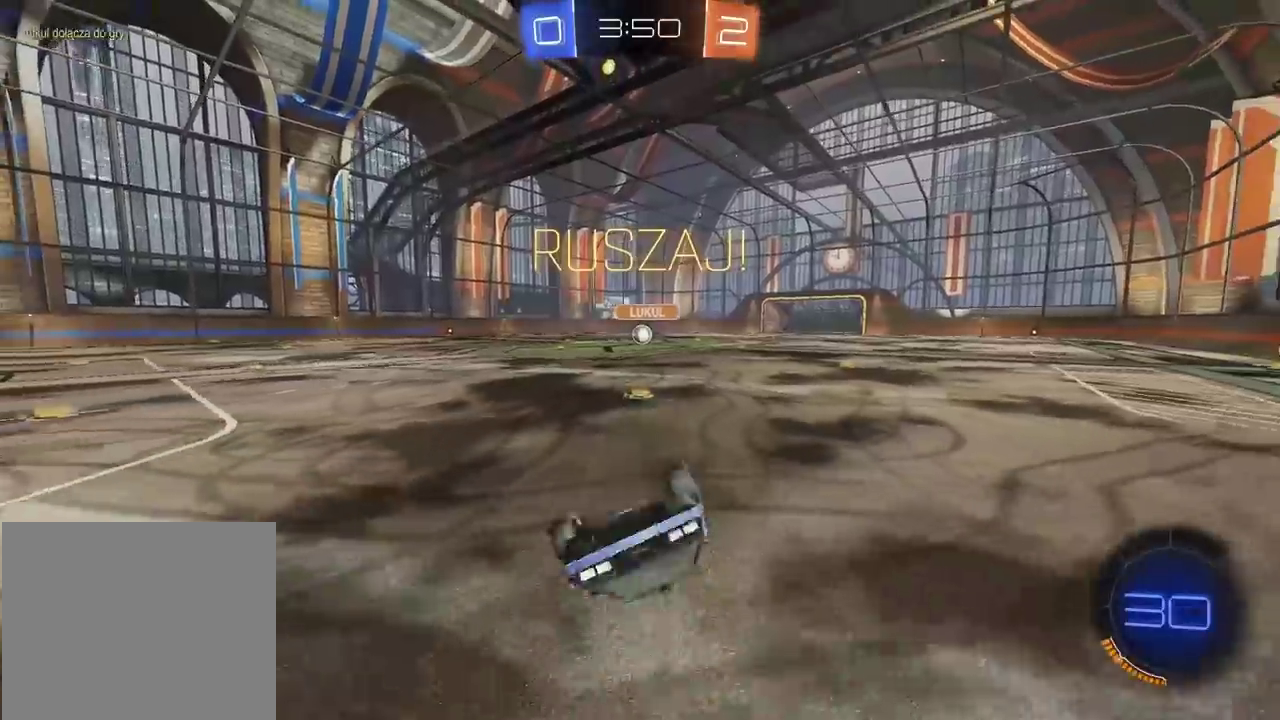
{"buttons": ["R2"], "left_stick": "up-right", "right_stick": "center", "events": [[100, "left_stick", "up-left"], [183, "left_stick", "up"], [200, "CIRCLE", "up"], [250, "L2", "up"], [283, "left_stick", "up-right"]]}
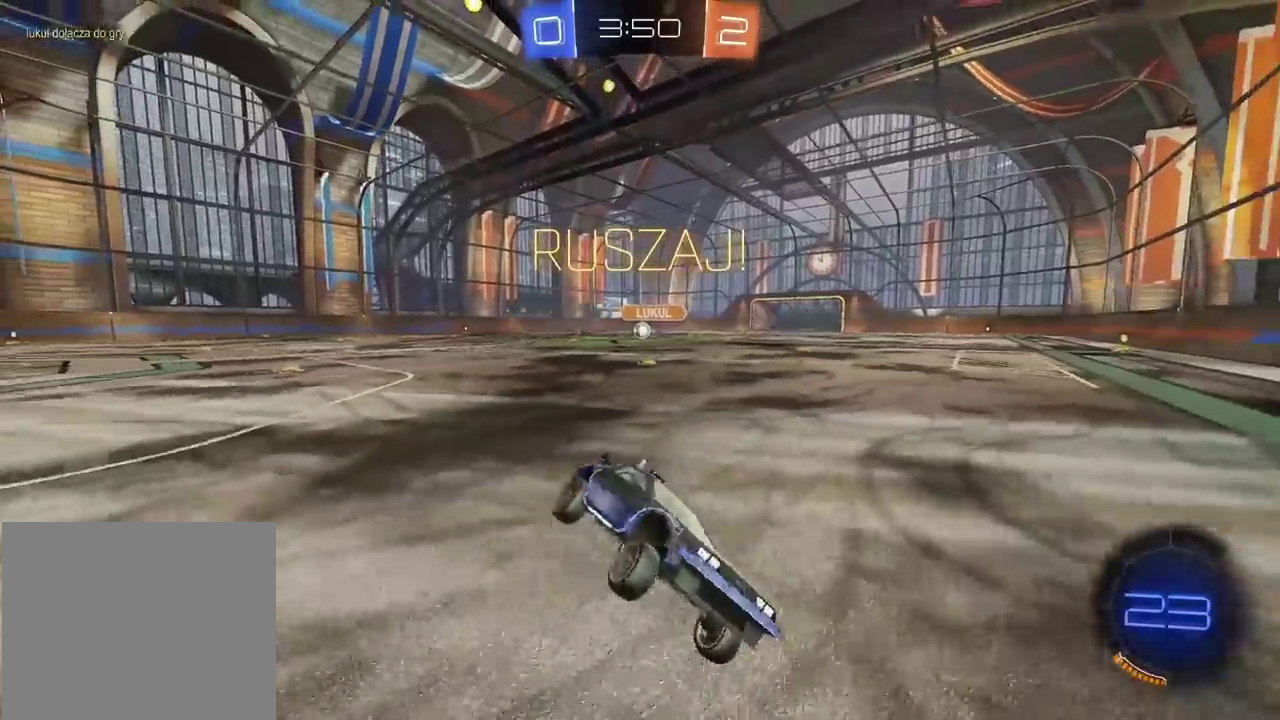
{"buttons": ["CIRCLE", "R2"], "left_stick": "right", "right_stick": "center", "events": [[383, "left_stick", "right"], [500, "CIRCLE", "down"]]}
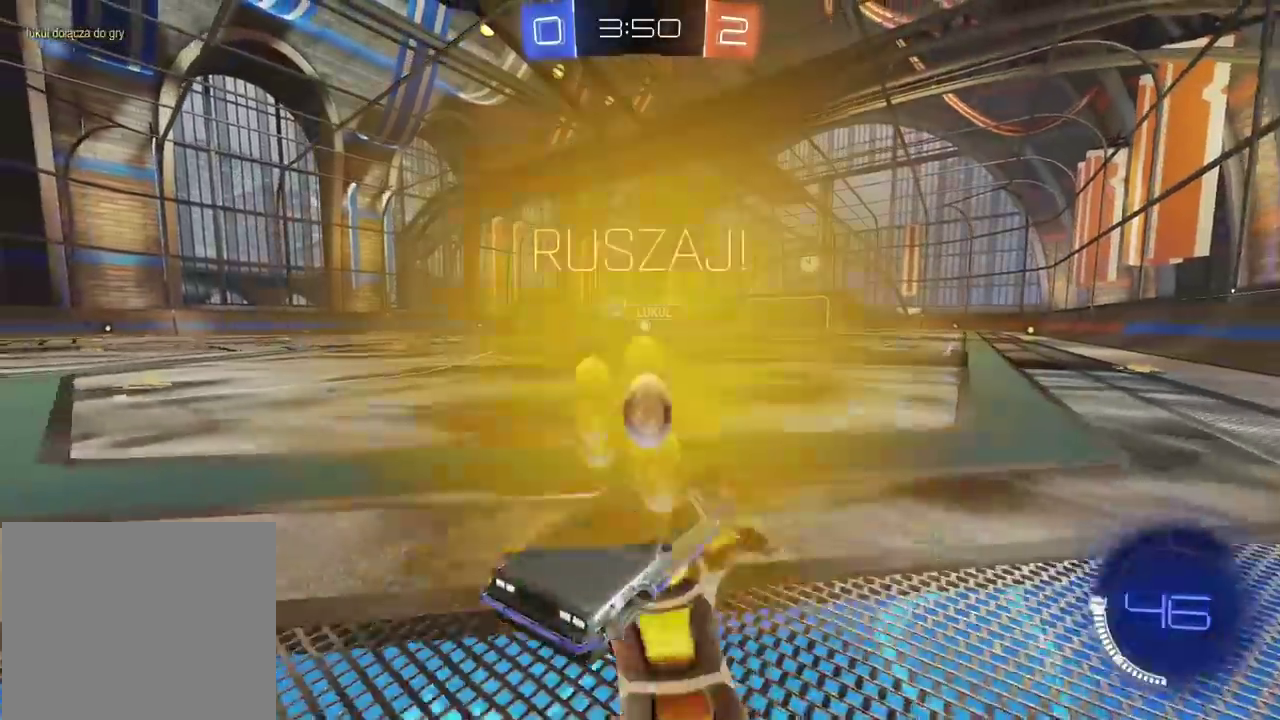
{"buttons": ["R2"], "left_stick": "right", "right_stick": "center", "events": [[383, "CIRCLE", "up"]]}
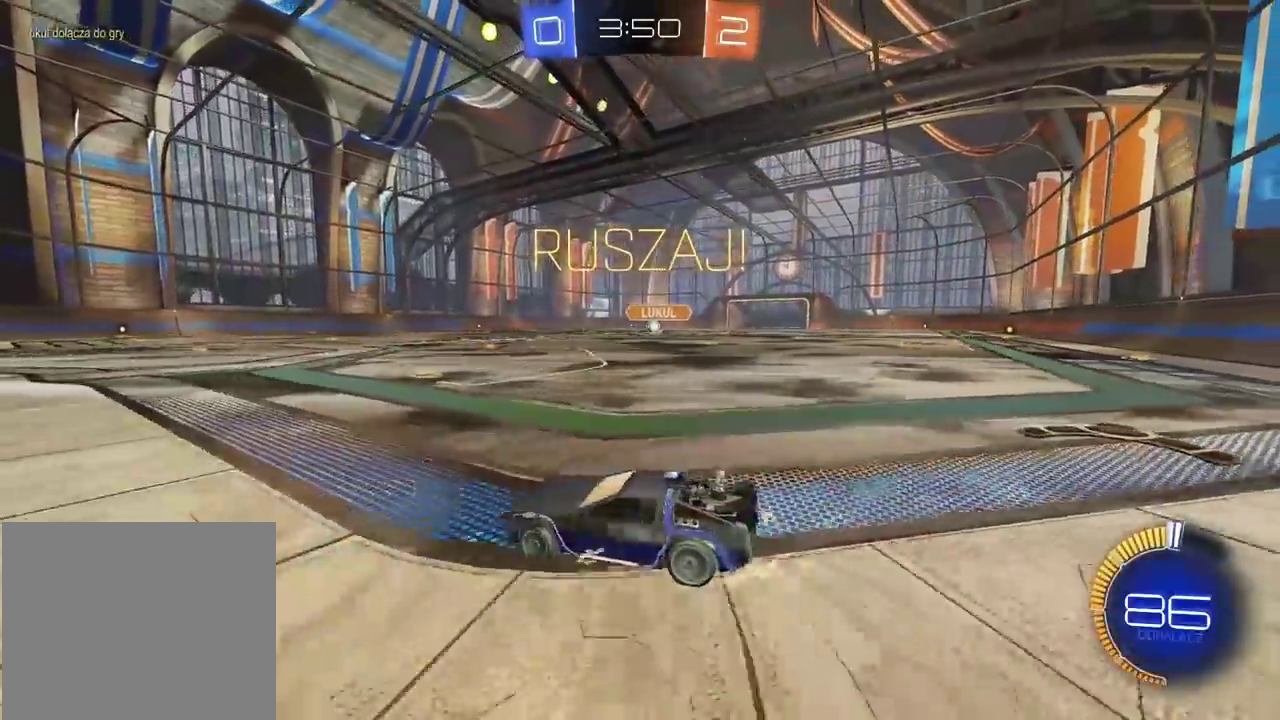
{"buttons": ["R2"], "left_stick": "center", "right_stick": "center", "events": [[467, "left_stick", "center"]]}
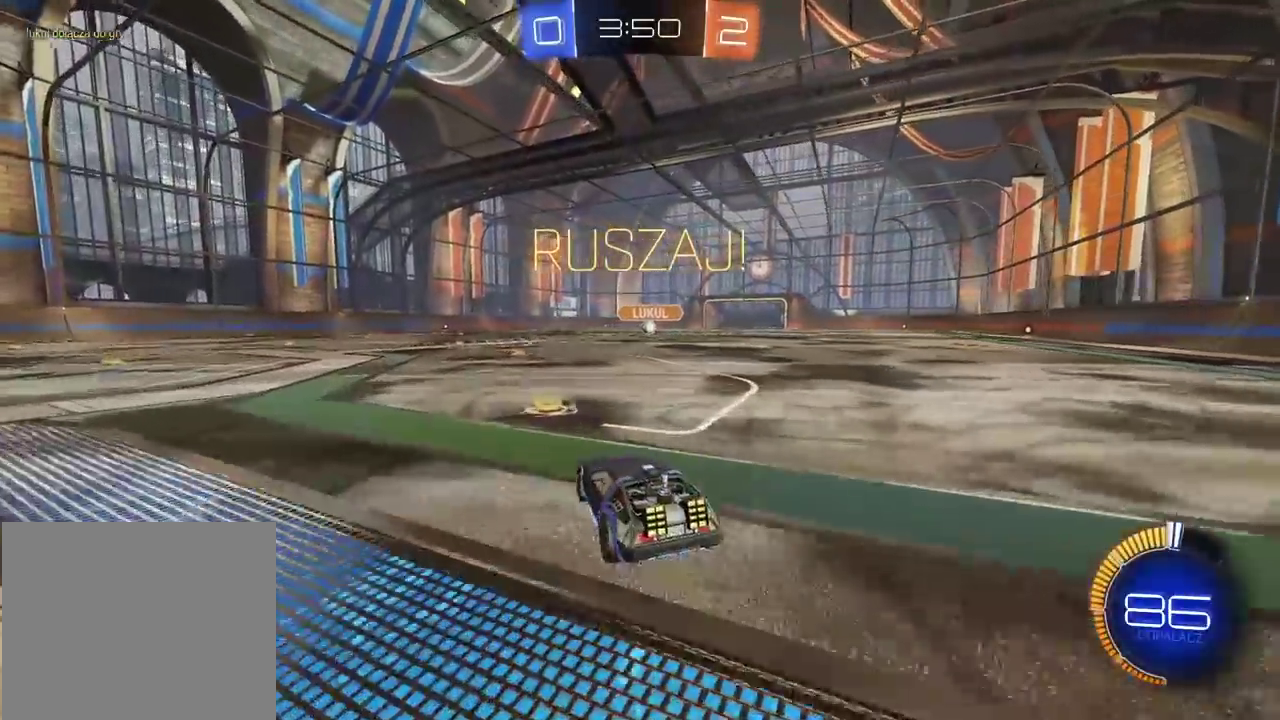
{"buttons": ["CIRCLE", "R2"], "left_stick": "right", "right_stick": "center", "events": [[450, "CIRCLE", "down"], [500, "left_stick", "right"]]}
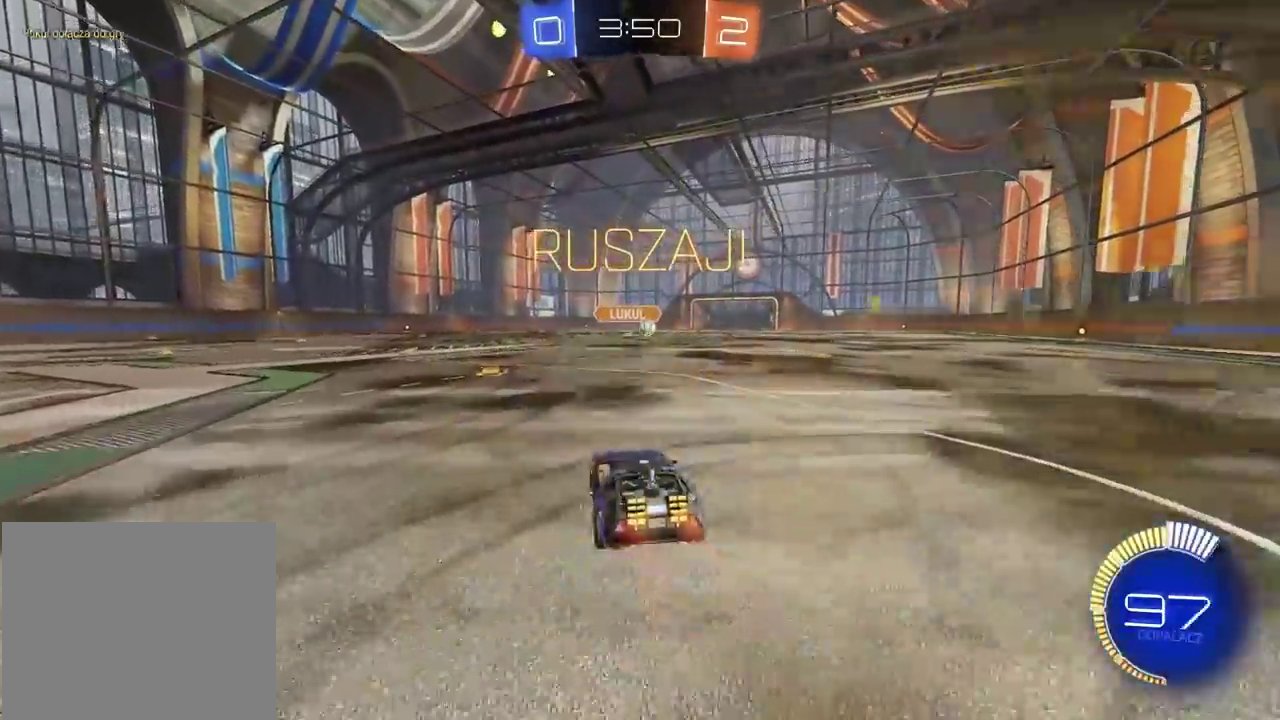
{"buttons": ["CIRCLE", "R2"], "left_stick": "center", "right_stick": "center", "events": [[333, "left_stick", "center"]]}
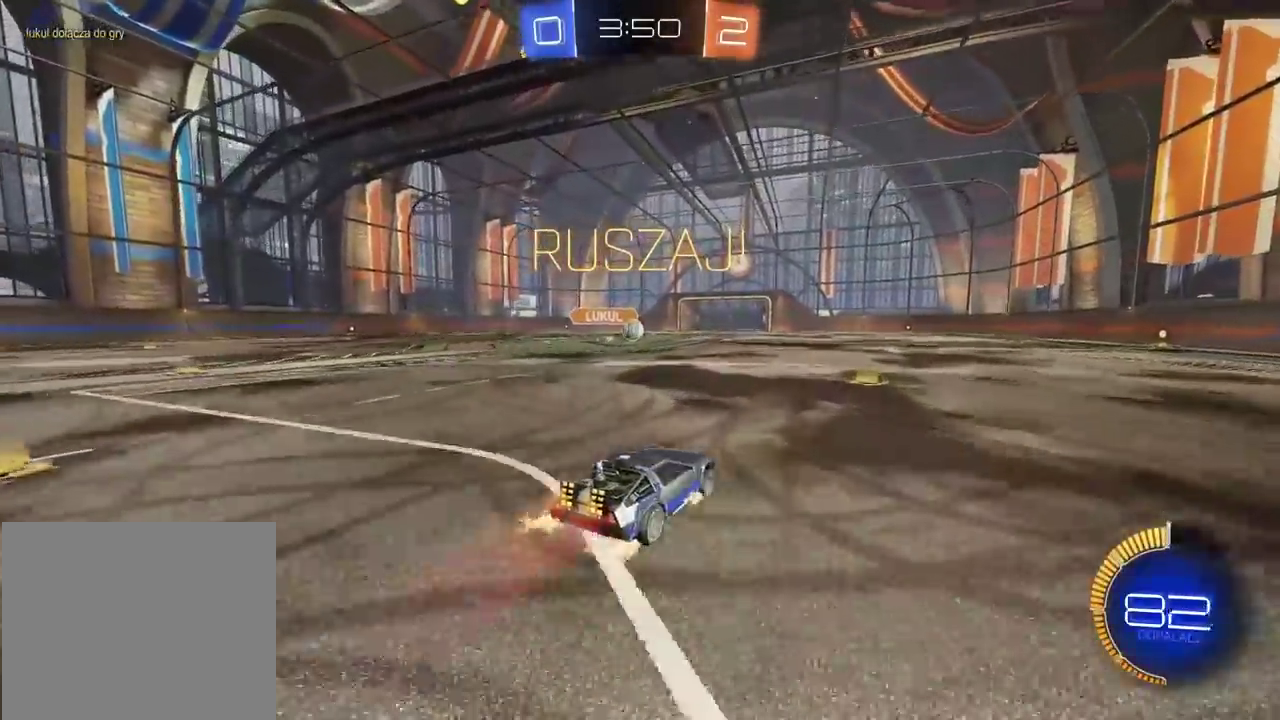
{"buttons": ["CIRCLE", "R2"], "left_stick": "center", "right_stick": "center", "events": []}
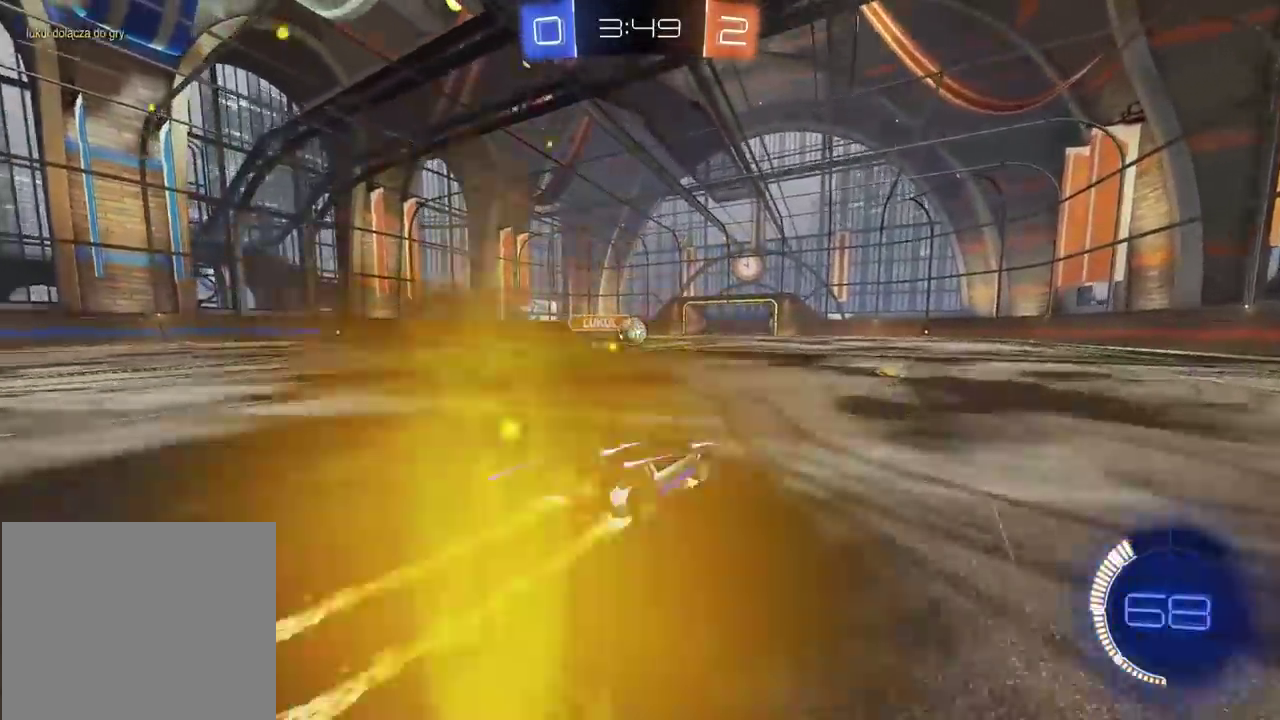
{"buttons": ["R2"], "left_stick": "left", "right_stick": "center", "events": [[100, "CIRCLE", "up"], [383, "left_stick", "left"]]}
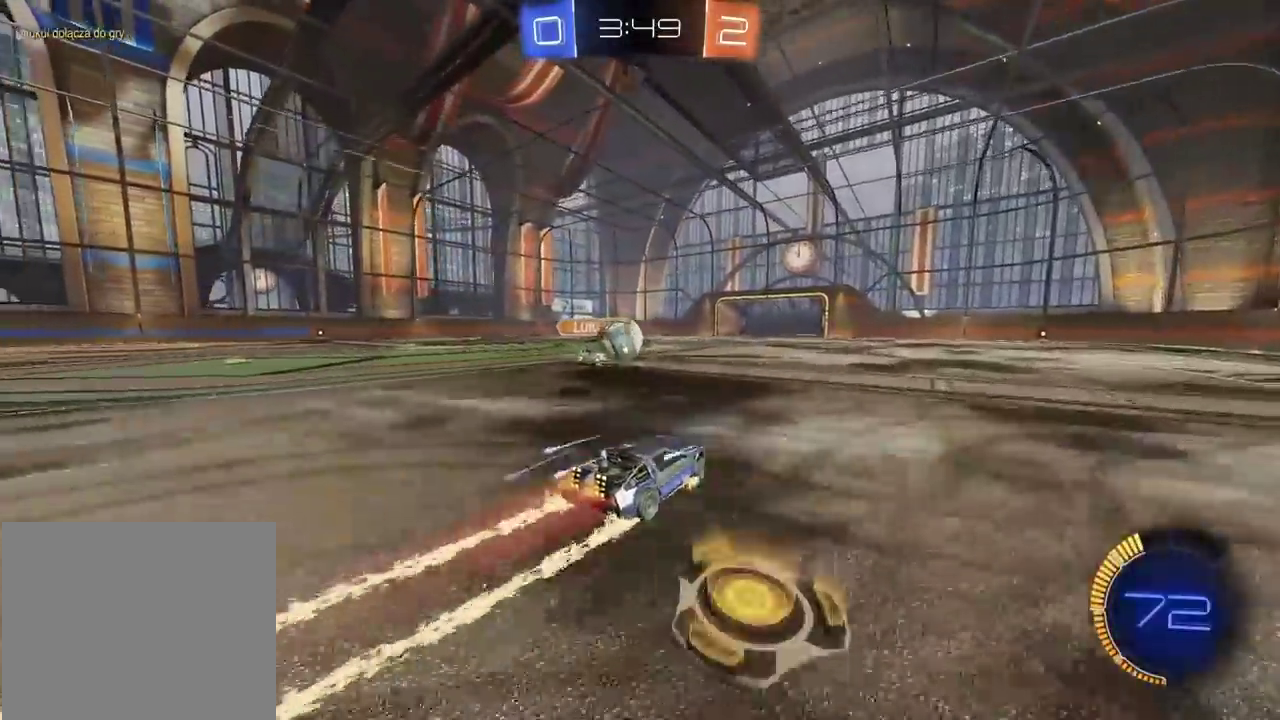
{"buttons": ["R2"], "left_stick": "right", "right_stick": "center", "events": [[83, "CIRCLE", "down"], [167, "left_stick", "center"], [233, "left_stick", "down-left"], [400, "left_stick", "right"], [500, "CIRCLE", "up"]]}
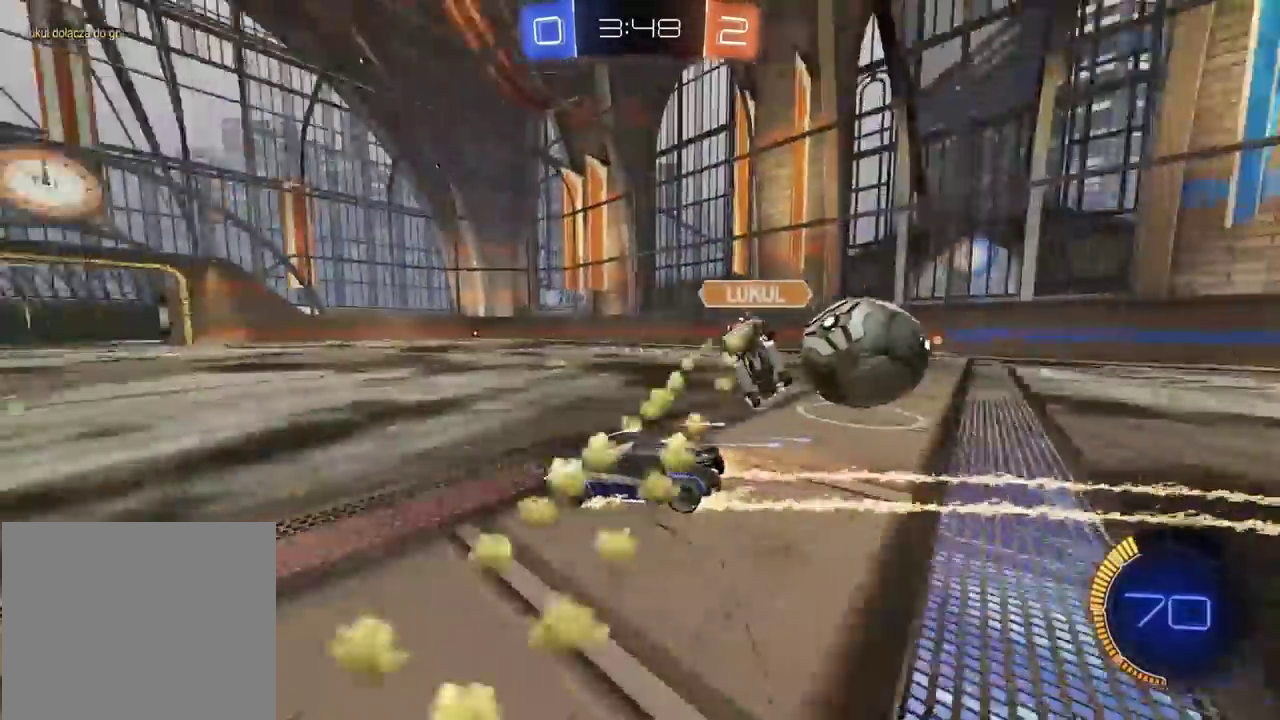
{"buttons": ["R2"], "left_stick": "right", "right_stick": "center", "events": [[133, "R2", "up"], [200, "R2", "down"]]}
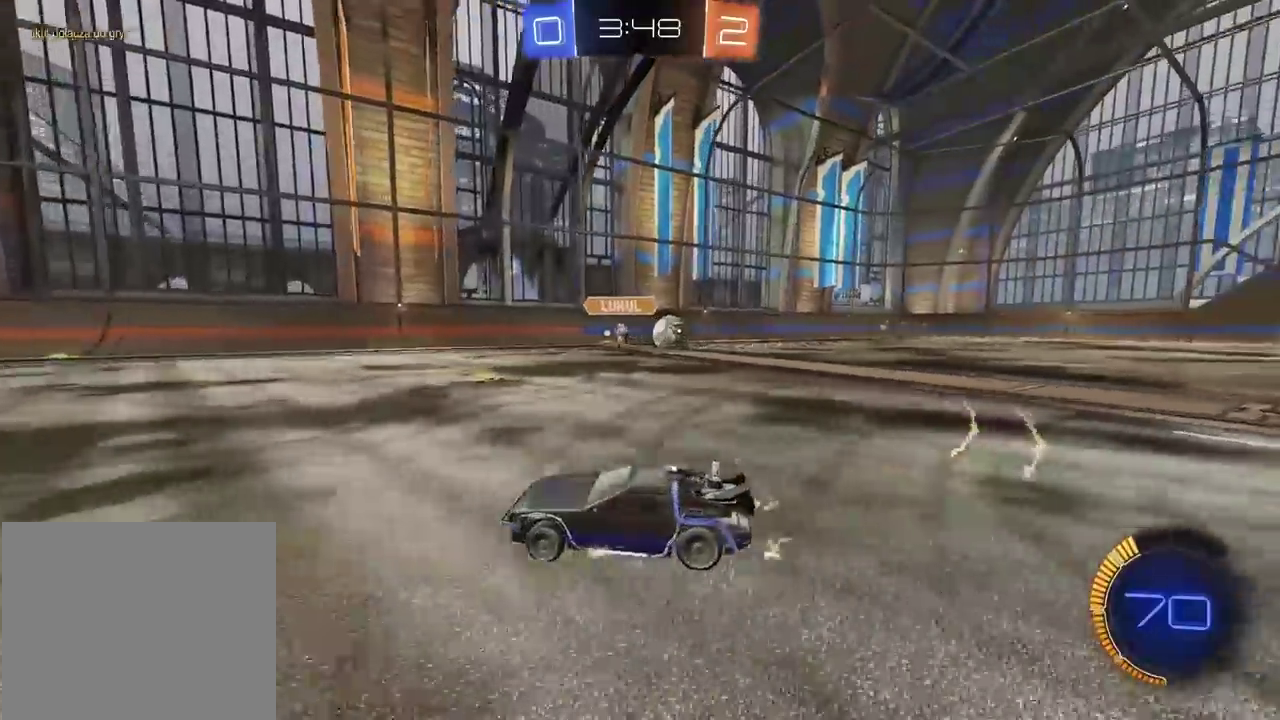
{"buttons": ["CIRCLE", "R2"], "left_stick": "right", "right_stick": "center", "events": [[283, "CIRCLE", "down"]]}
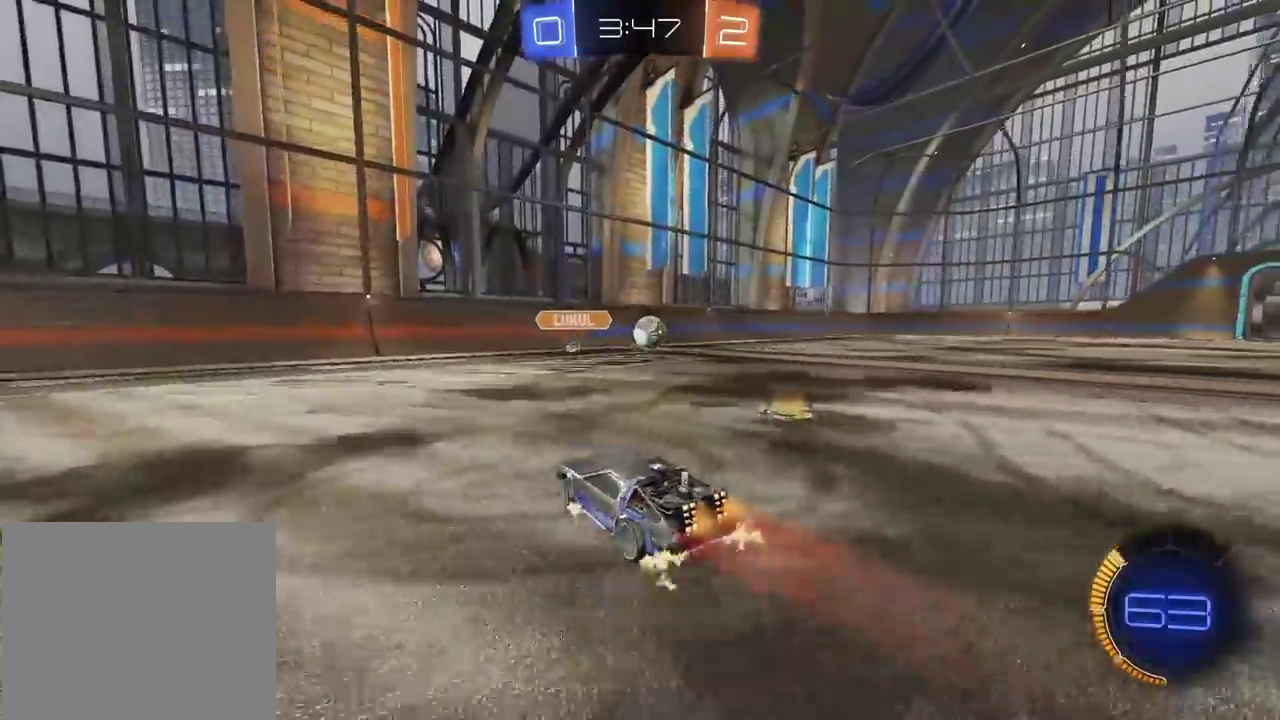
{"buttons": ["CIRCLE", "R2"], "left_stick": "center", "right_stick": "center", "events": [[383, "left_stick", "center"]]}
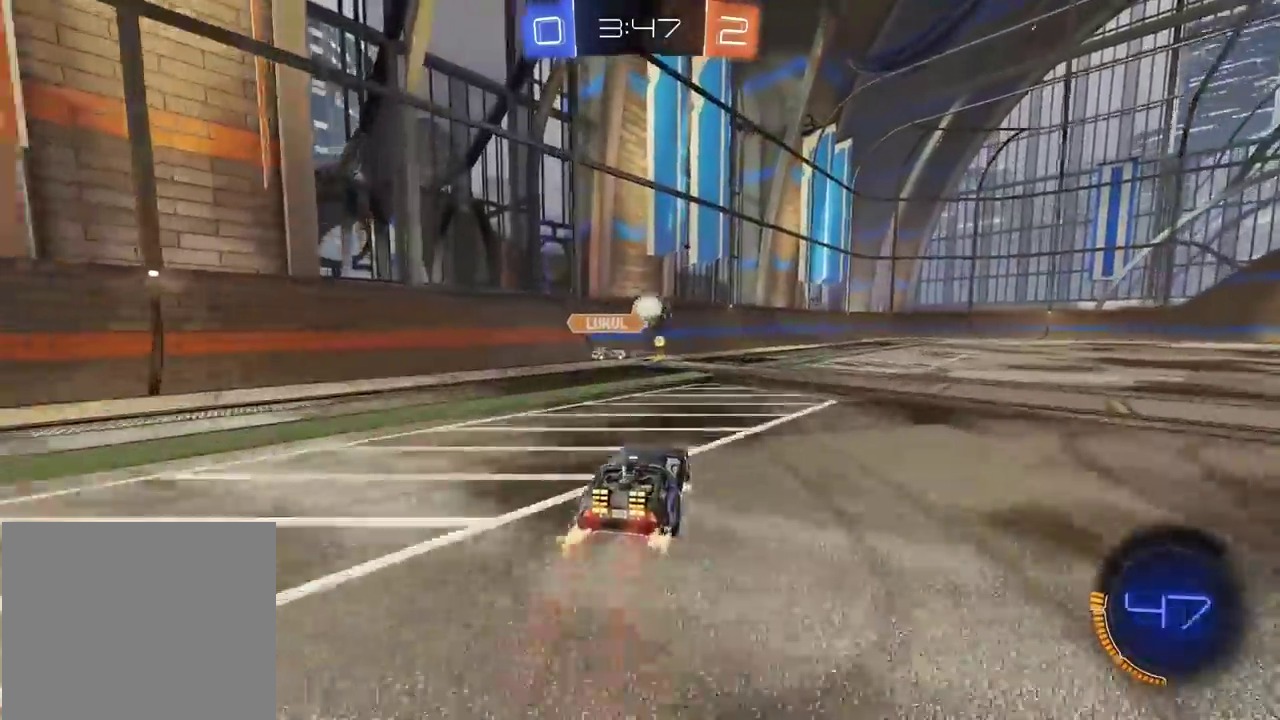
{"buttons": ["R2"], "left_stick": "right", "right_stick": "center", "events": [[267, "CIRCLE", "up"], [450, "left_stick", "right"]]}
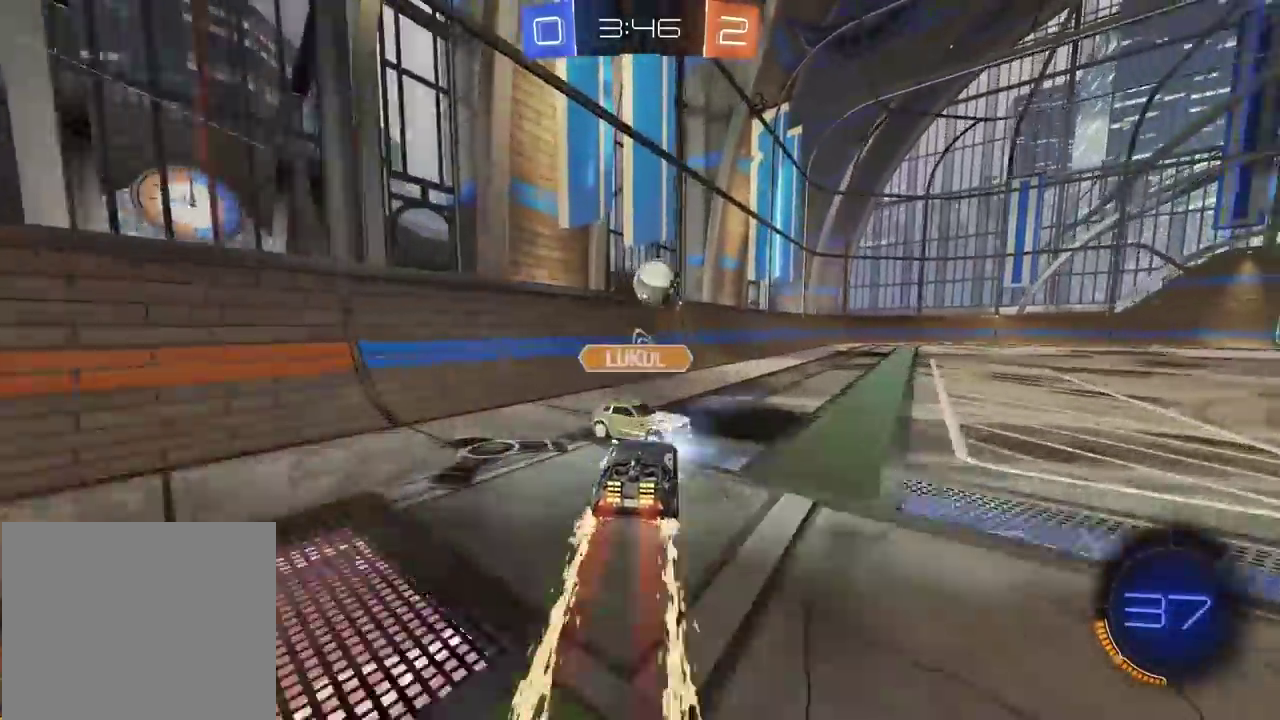
{"buttons": ["R2"], "left_stick": "center", "right_stick": "center", "events": [[17, "CIRCLE", "down"], [133, "left_stick", "center"], [150, "CIRCLE", "up"]]}
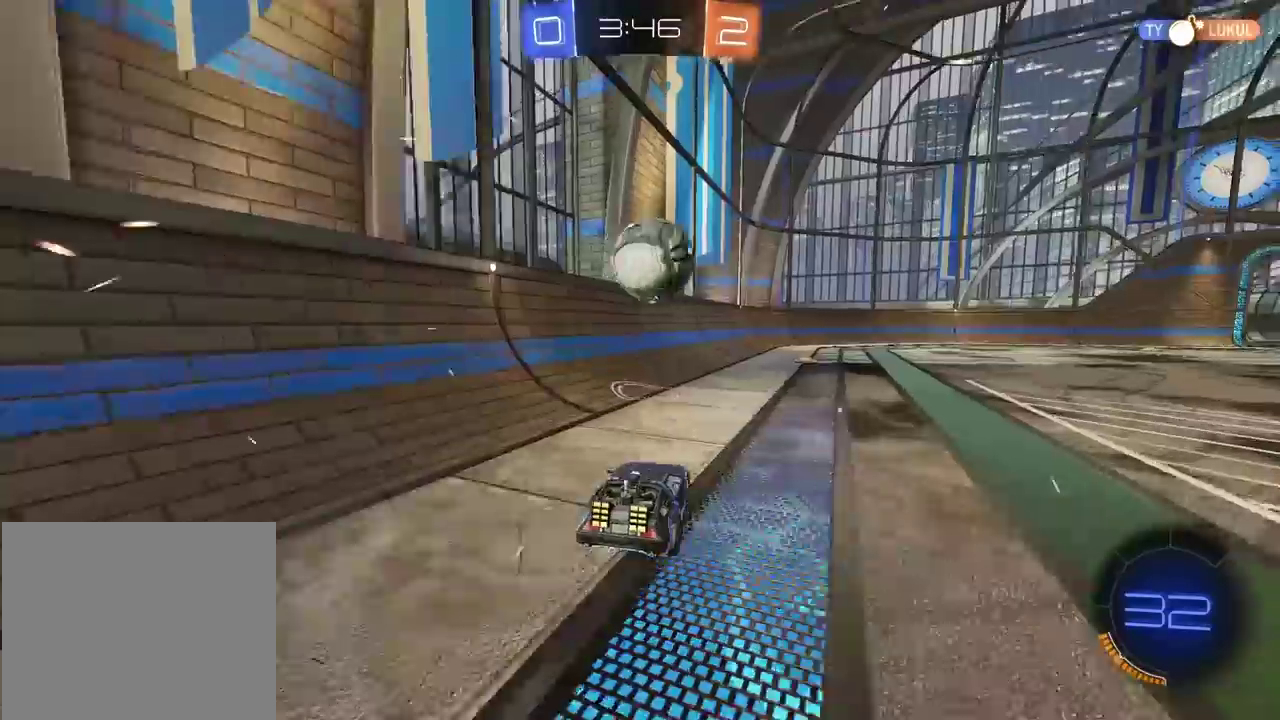
{"buttons": [], "left_stick": "center", "right_stick": "center", "events": [[250, "R2", "up"]]}
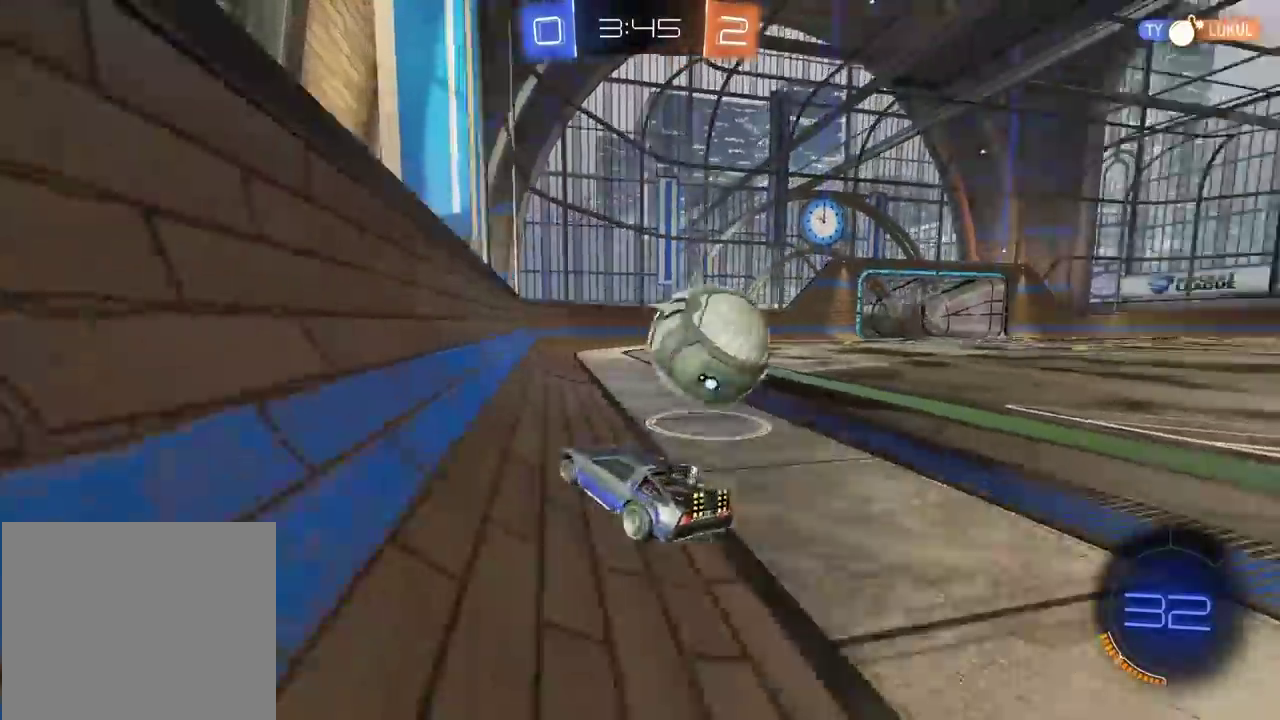
{"buttons": ["R2"], "left_stick": "right", "right_stick": "center", "events": [[117, "left_stick", "right"], [200, "L2", "down"], [200, "R2", "down"], [317, "L2", "up"]]}
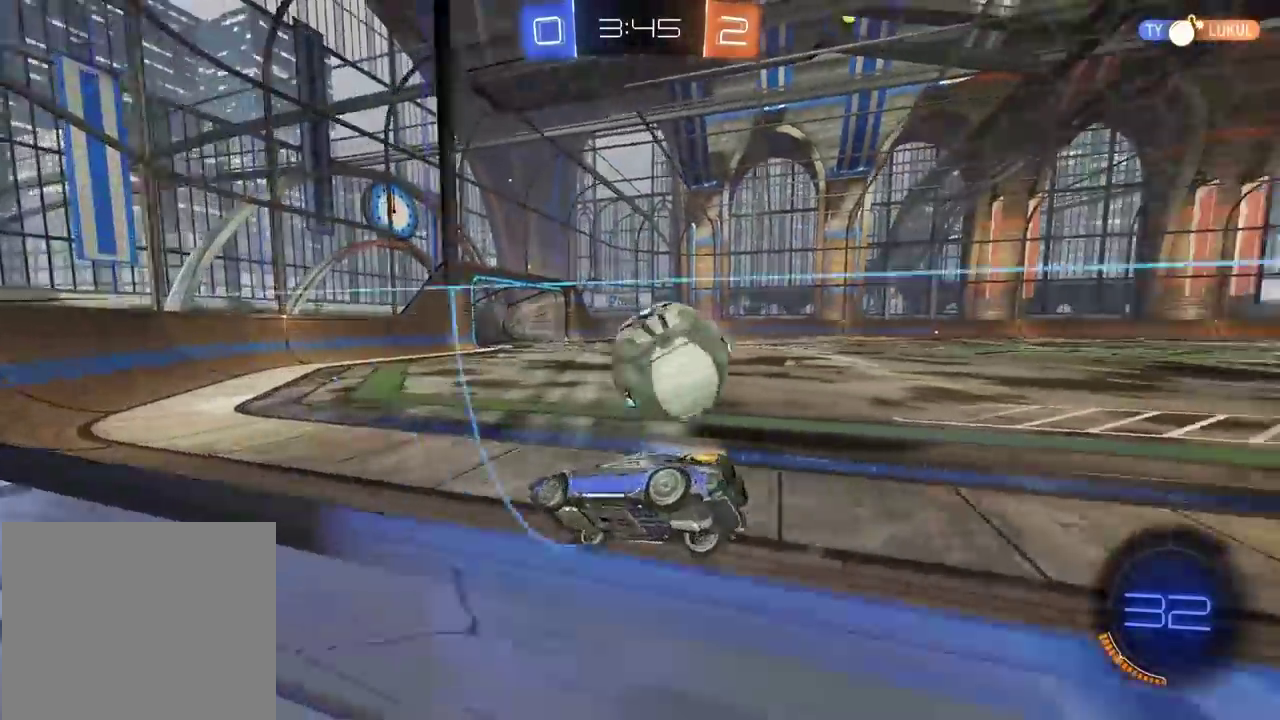
{"buttons": ["R1", "R2"], "left_stick": "right", "right_stick": "center"}
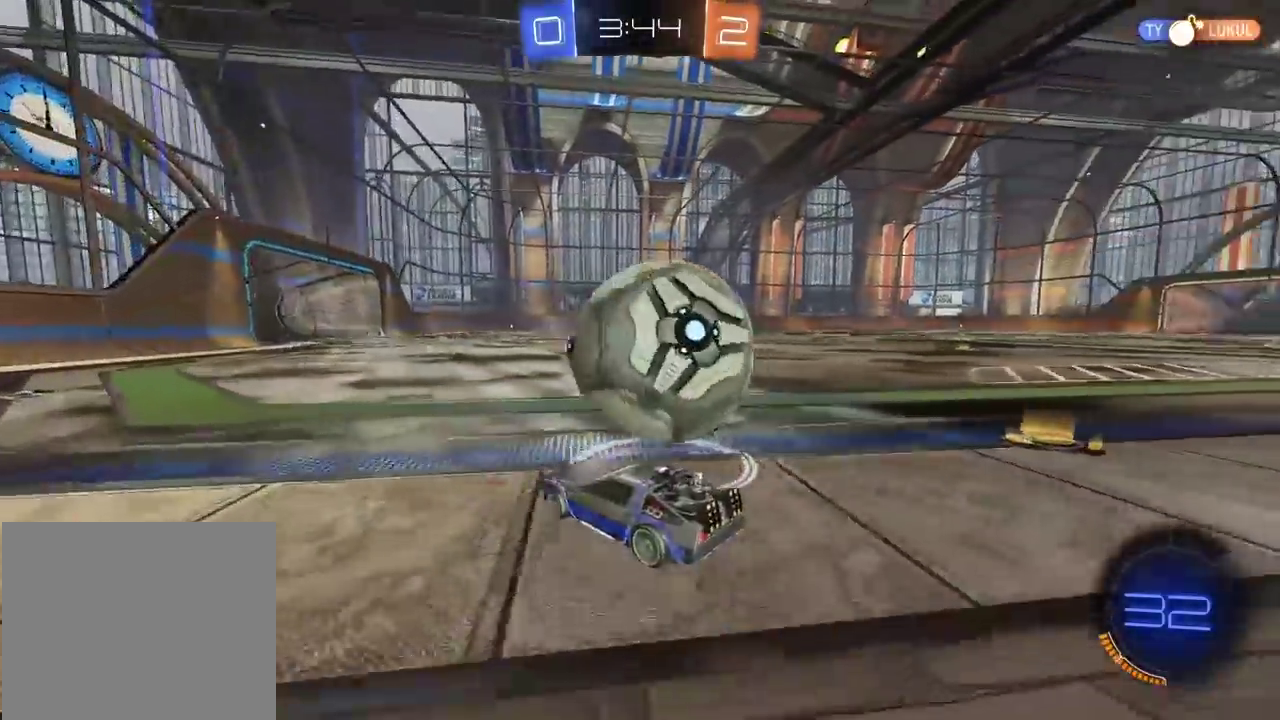
{"buttons": [], "left_stick": "center", "right_stick": "center"}
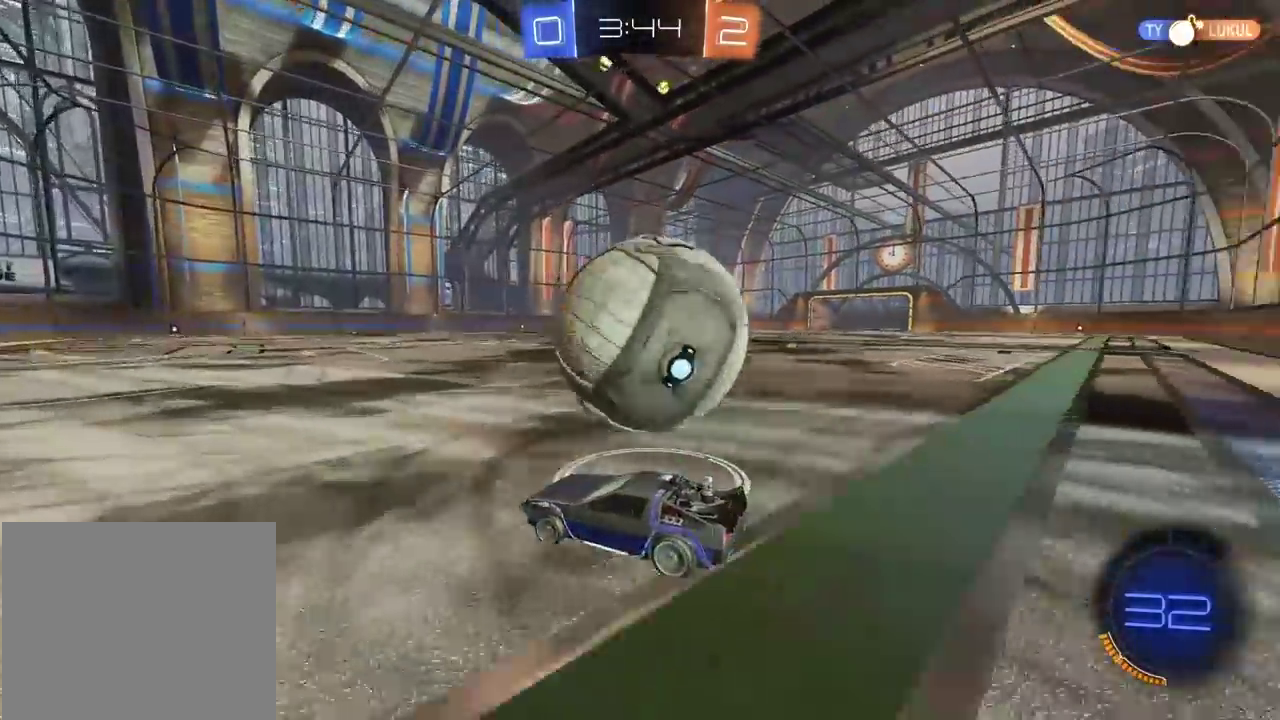
{"buttons": ["R2"], "left_stick": "right", "right_stick": "center", "events": [[100, "left_stick", "right"], [250, "left_stick", "center"], [350, "R2", "down"], [367, "left_stick", "right"]]}
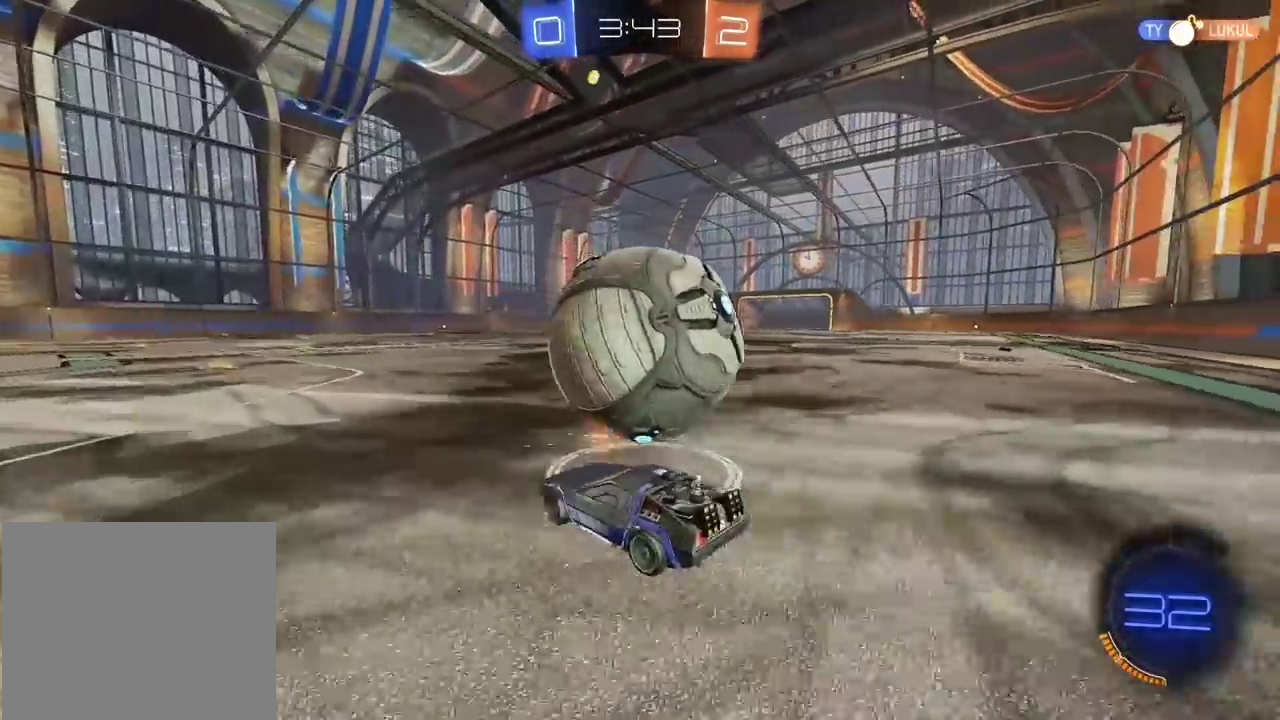
{"buttons": ["CROSS", "L2", "R2"], "left_stick": "up-right", "right_stick": "center", "events": [[67, "left_stick", "left"], [117, "left_stick", "center"], [300, "left_stick", "up-right"], [317, "CROSS", "down"], [333, "L2", "down"], [400, "CROSS", "up"], [467, "CROSS", "down"]]}
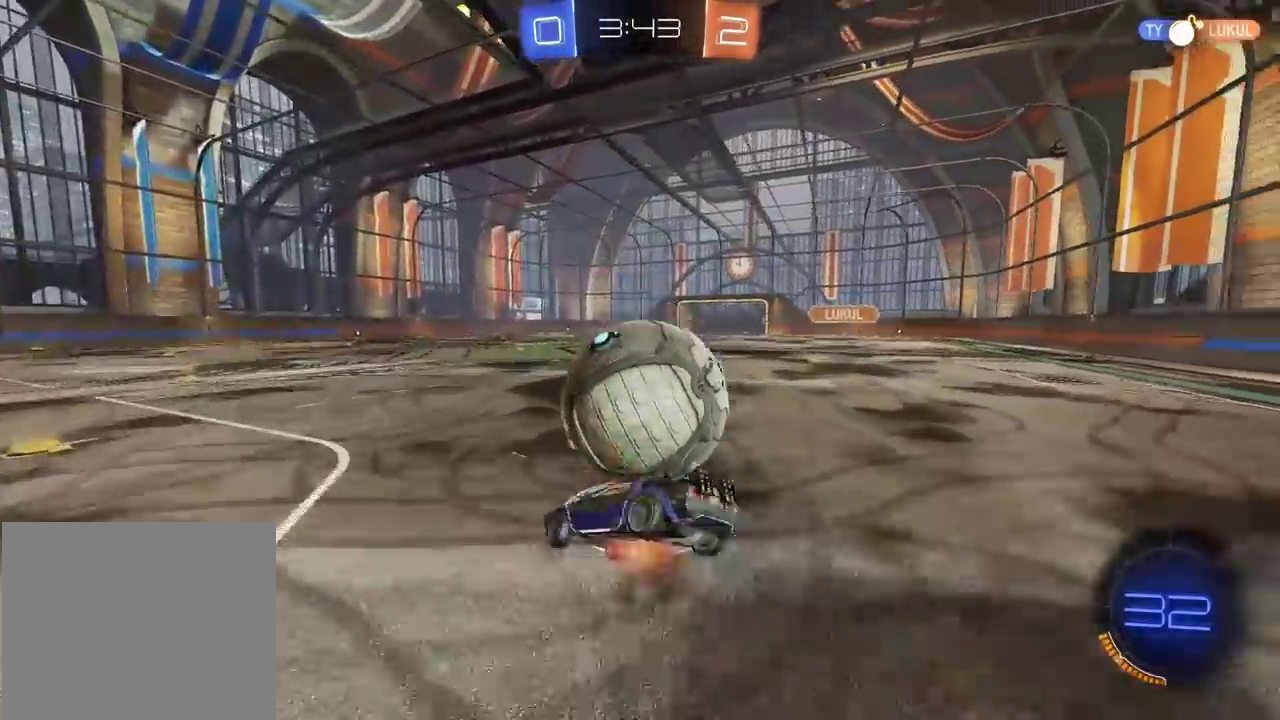
{"buttons": ["R2"], "left_stick": "right", "right_stick": "center", "events": [[100, "CROSS", "up"], [183, "L2", "up"], [300, "left_stick", "right"]]}
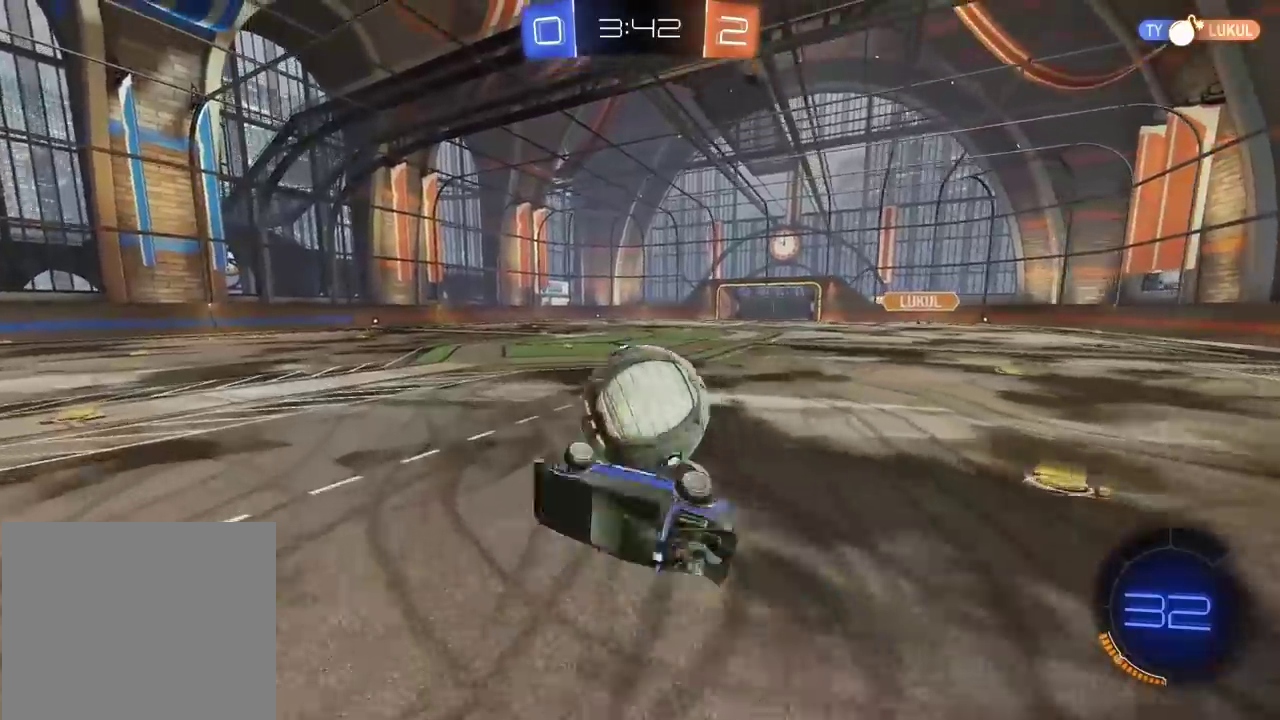
{"buttons": ["R2"], "left_stick": "center", "right_stick": "center", "events": [[83, "left_stick", "center"]]}
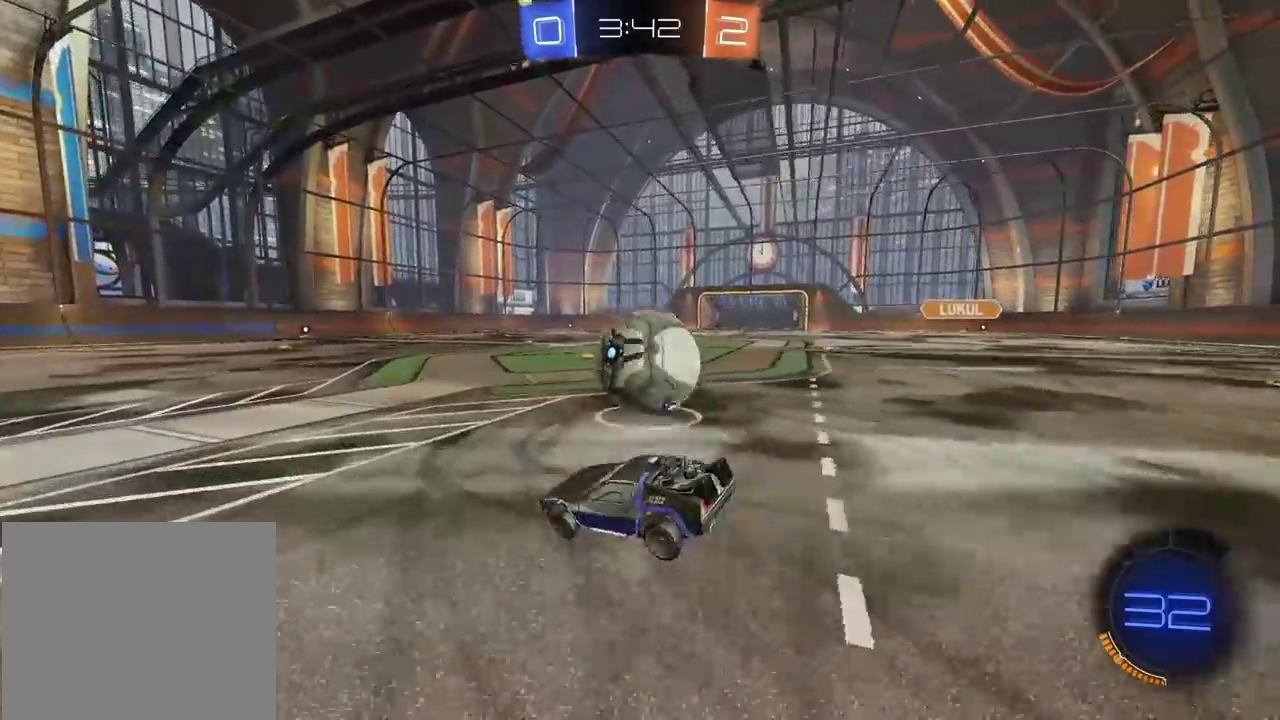
{"buttons": ["R2"], "left_stick": "center", "right_stick": "center", "events": [[33, "left_stick", "right"], [233, "left_stick", "center"]]}
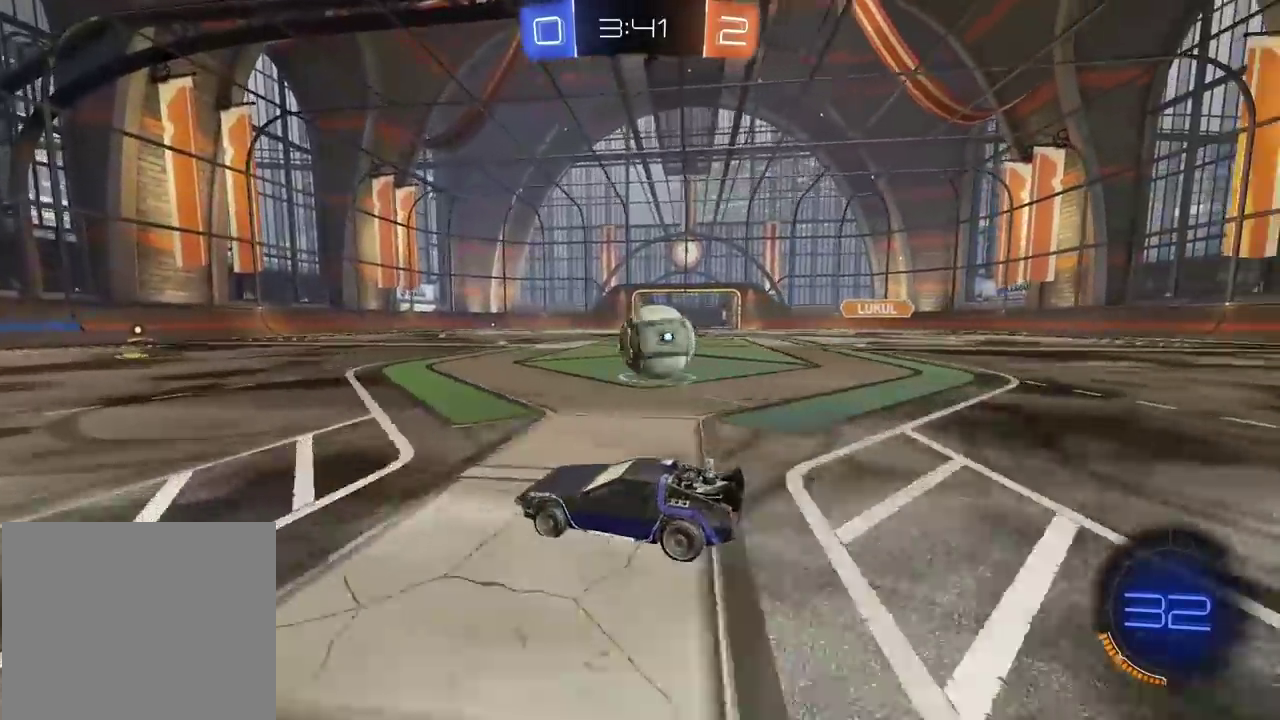
{"buttons": ["R2"], "left_stick": "center", "right_stick": "center", "events": [[317, "left_stick", "right"], [367, "left_stick", "center"]]}
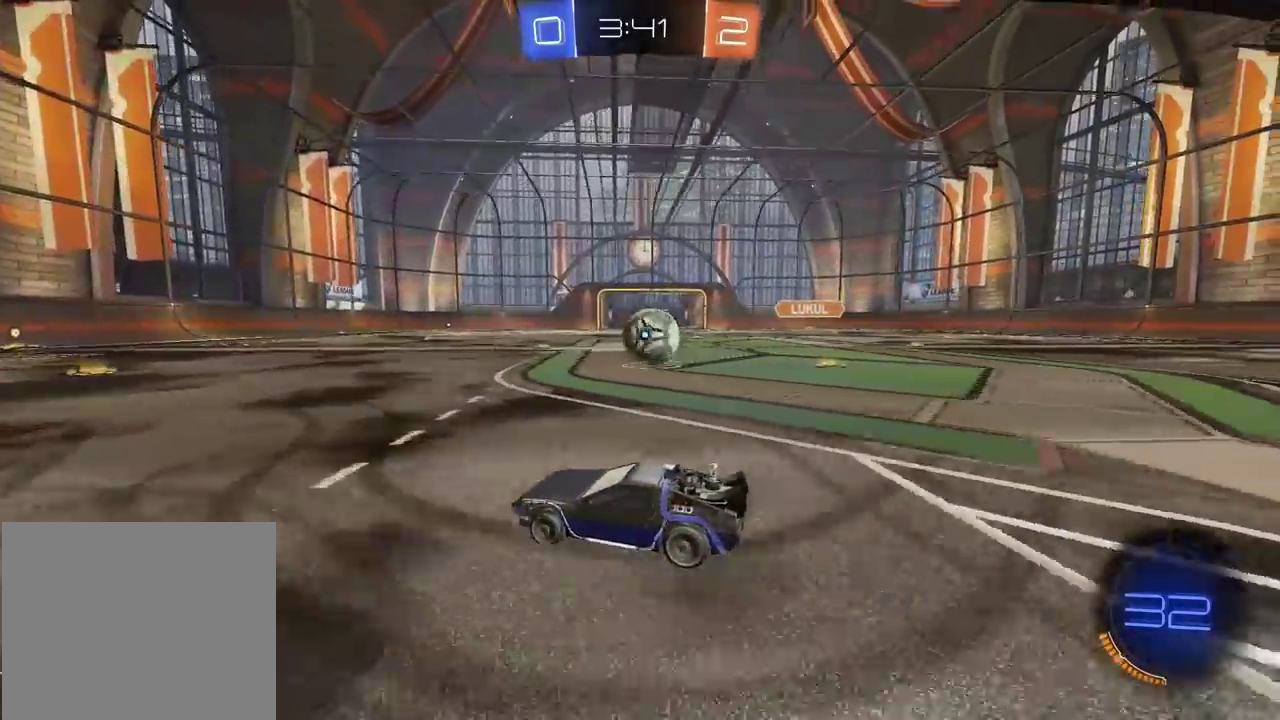
{"buttons": ["R2"], "left_stick": "center", "right_stick": "center", "events": [[150, "left_stick", "right"], [267, "left_stick", "center"]]}
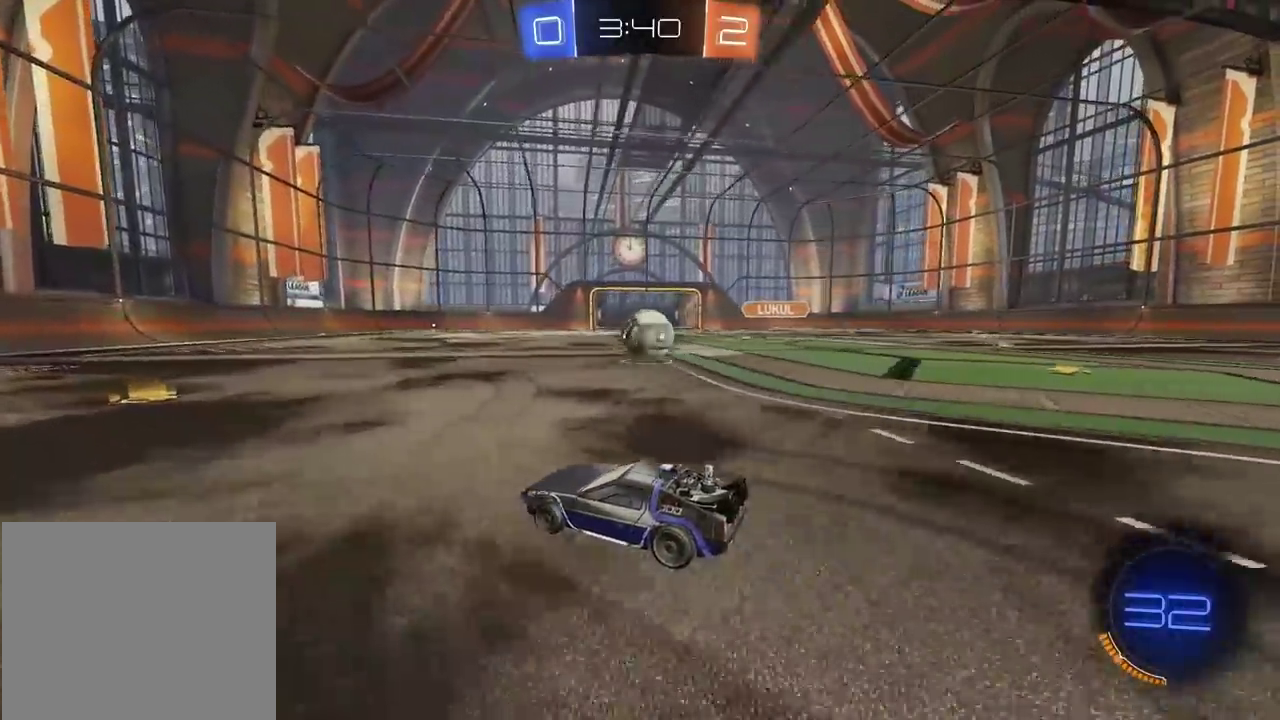
{"buttons": ["R2"], "left_stick": "center", "right_stick": "center", "events": []}